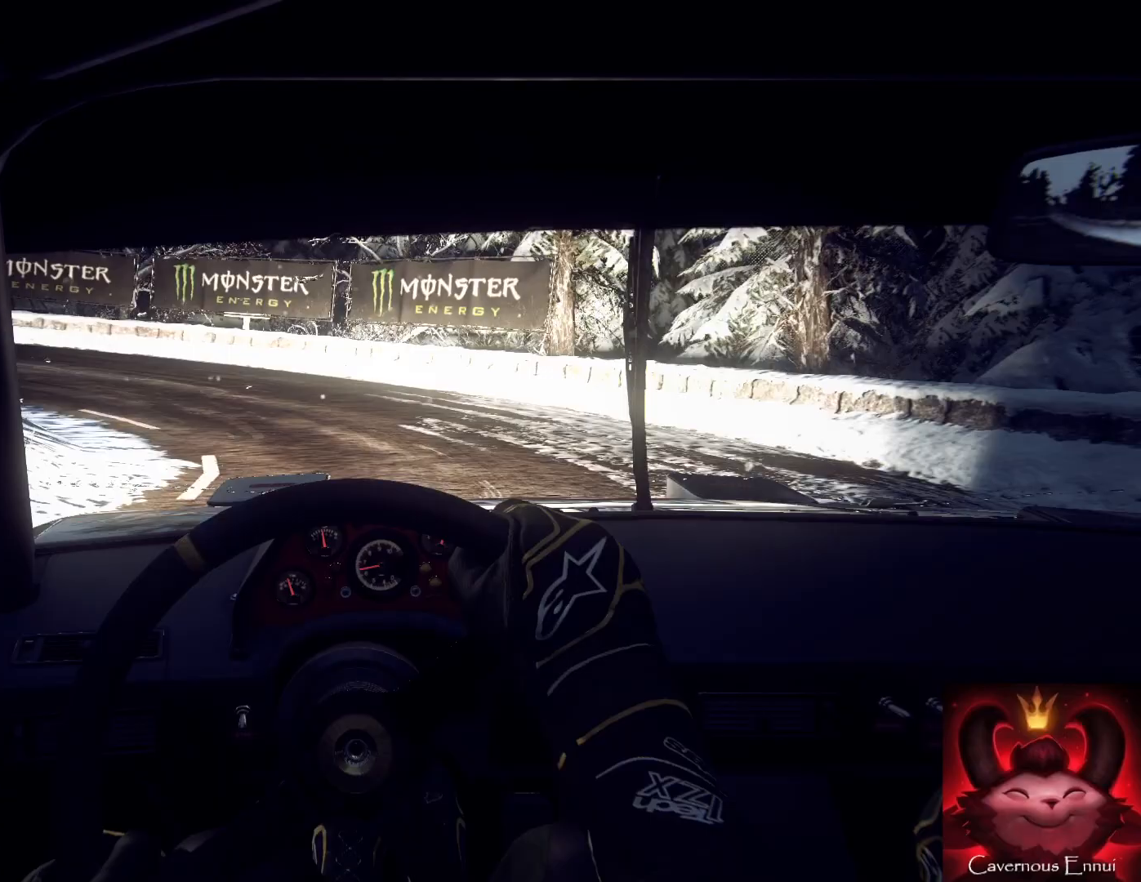
Gameplay with a controller (Xbox layout); each line is a JSON object with the inputs held at the frame after it. "events" lists button and stick changes between this image and that frame as [ms after this image, input, new state], when the widget could be followed in between.
{"buttons": [], "left_stick": "left", "right_stick": "center", "events": [[100, "right_stick", "up"], [200, "right_stick", "center"], [233, "L2", "down"], [300, "L2", "up"], [367, "L1", "down"], [467, "L1", "up"]]}
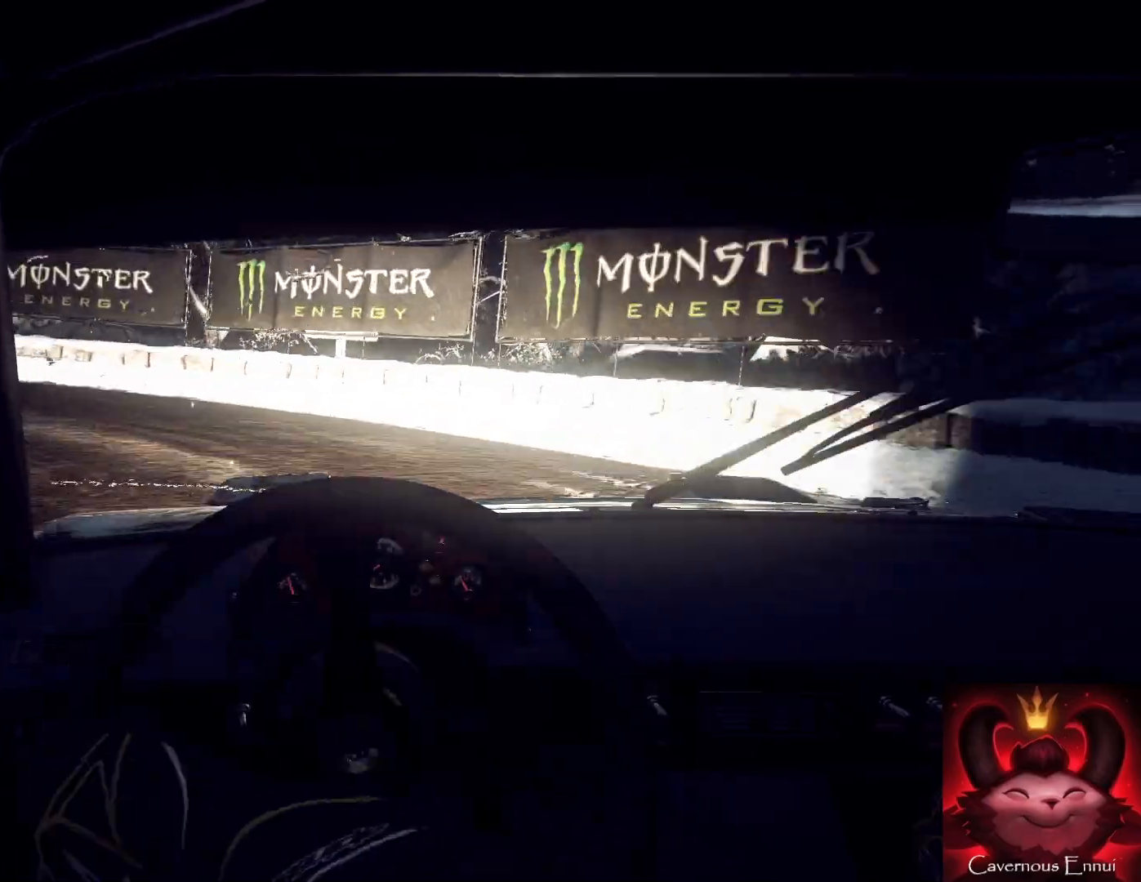
{"buttons": [], "left_stick": "left", "right_stick": "center", "events": [[300, "right_stick", "up"], [433, "right_stick", "center"]]}
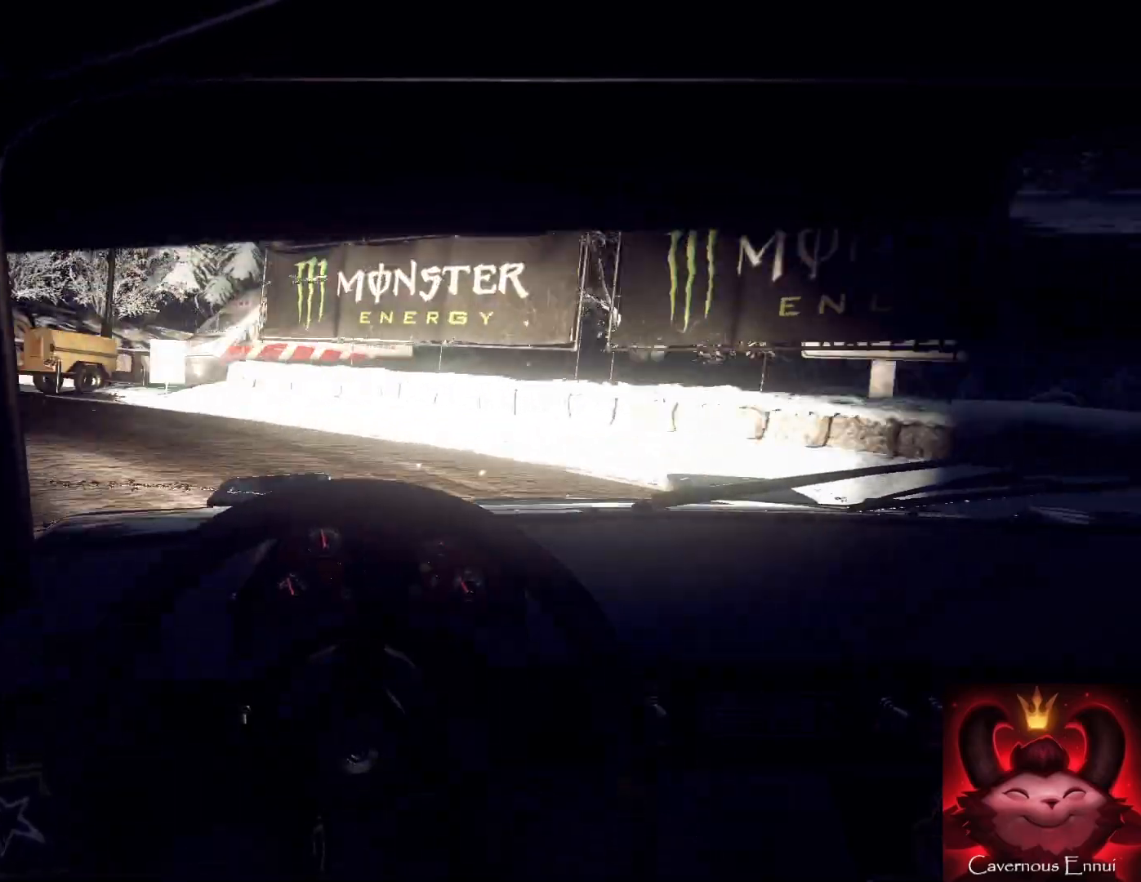
{"buttons": [], "left_stick": "center", "right_stick": "center", "events": [[233, "right_stick", "up"], [400, "left_stick", "center"], [467, "right_stick", "center"]]}
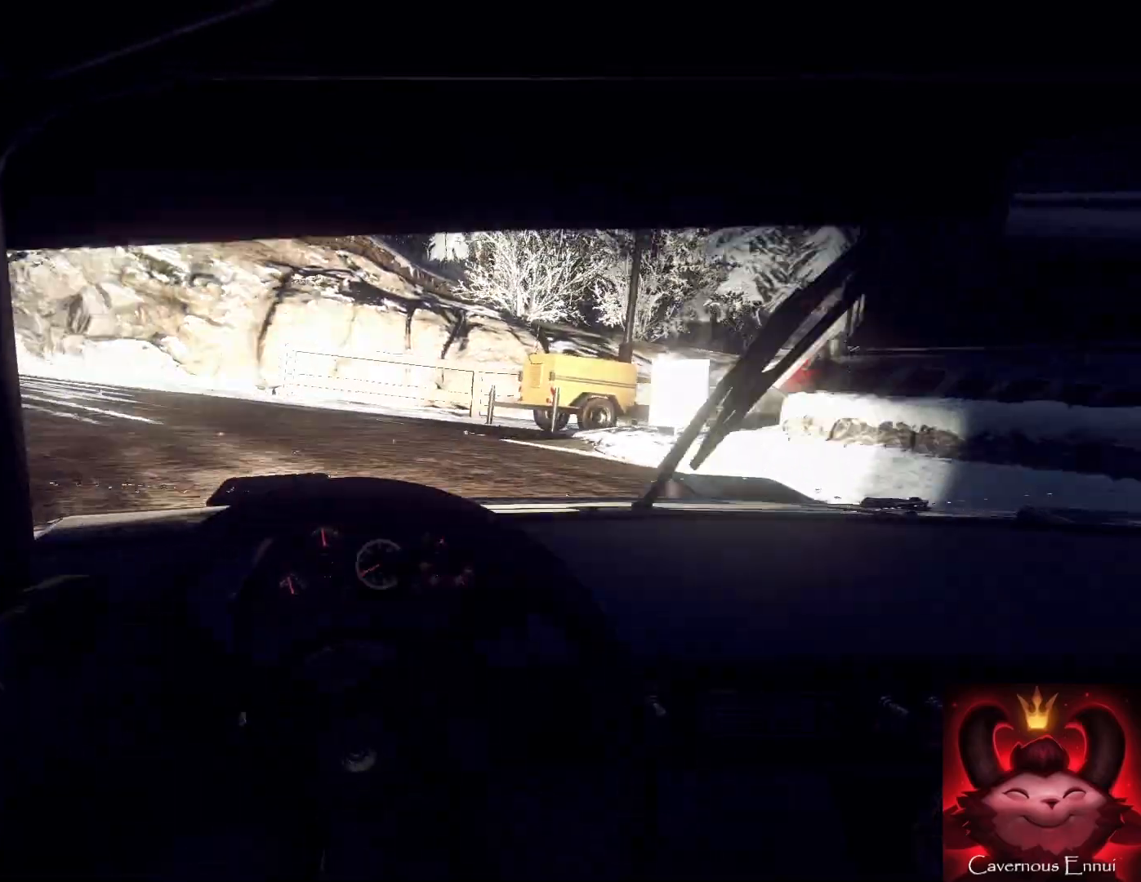
{"buttons": [], "left_stick": "right", "right_stick": "up", "events": [[33, "left_stick", "left"], [267, "right_stick", "up"], [333, "left_stick", "center"], [500, "left_stick", "right"]]}
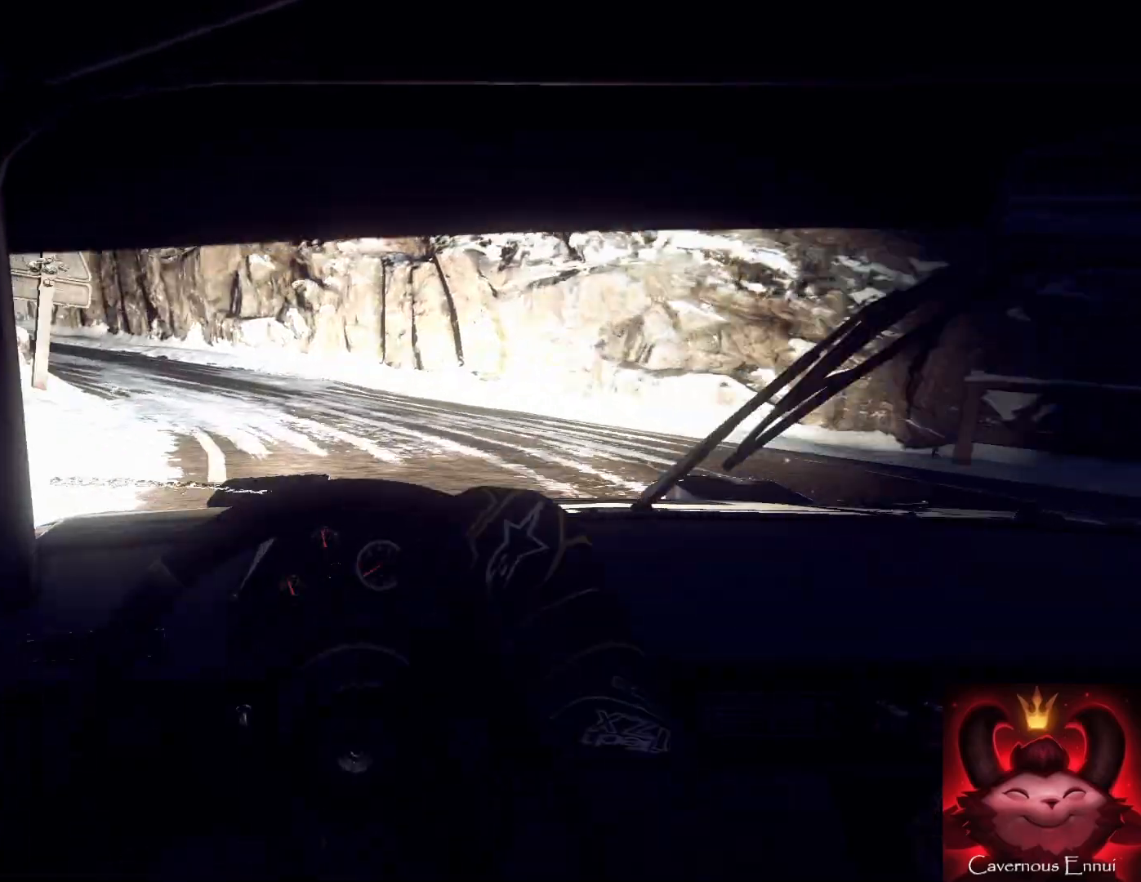
{"buttons": [], "left_stick": "down-left", "right_stick": "up", "events": [[167, "left_stick", "center"], [167, "right_stick", "center"], [300, "right_stick", "up"], [467, "left_stick", "down-left"]]}
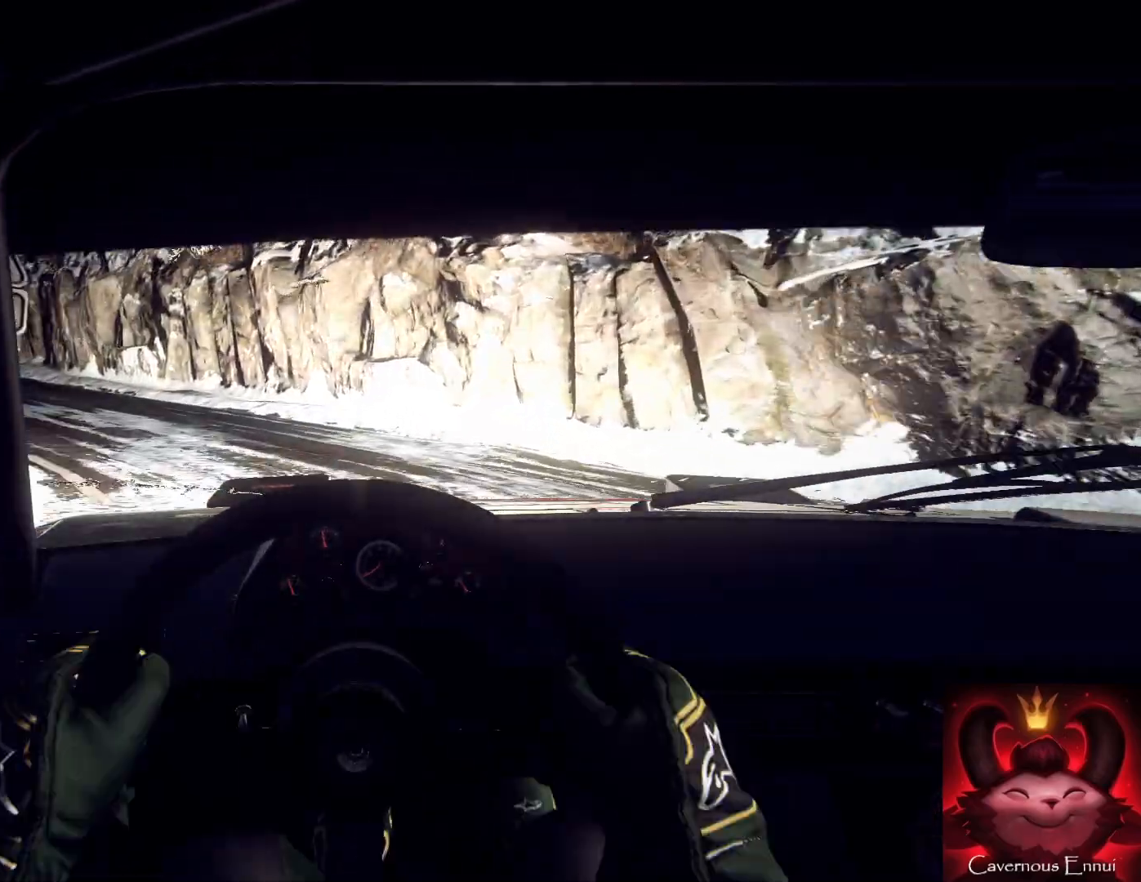
{"buttons": [], "left_stick": "center", "right_stick": "up", "events": [[200, "right_stick", "center"], [400, "left_stick", "center"], [500, "right_stick", "up"]]}
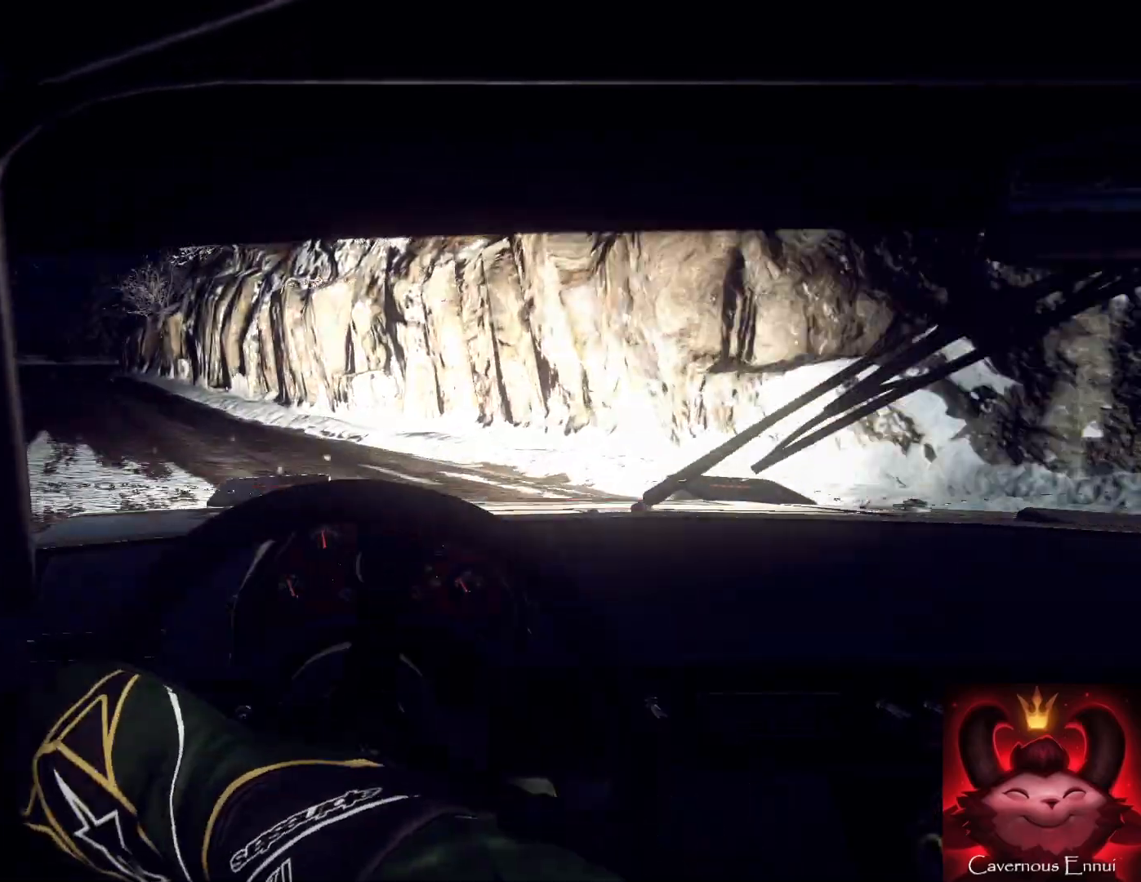
{"buttons": [], "left_stick": "center", "right_stick": "center", "events": [[133, "right_stick", "center"], [267, "left_stick", "left"], [300, "right_stick", "up"], [400, "left_stick", "center"], [433, "right_stick", "center"]]}
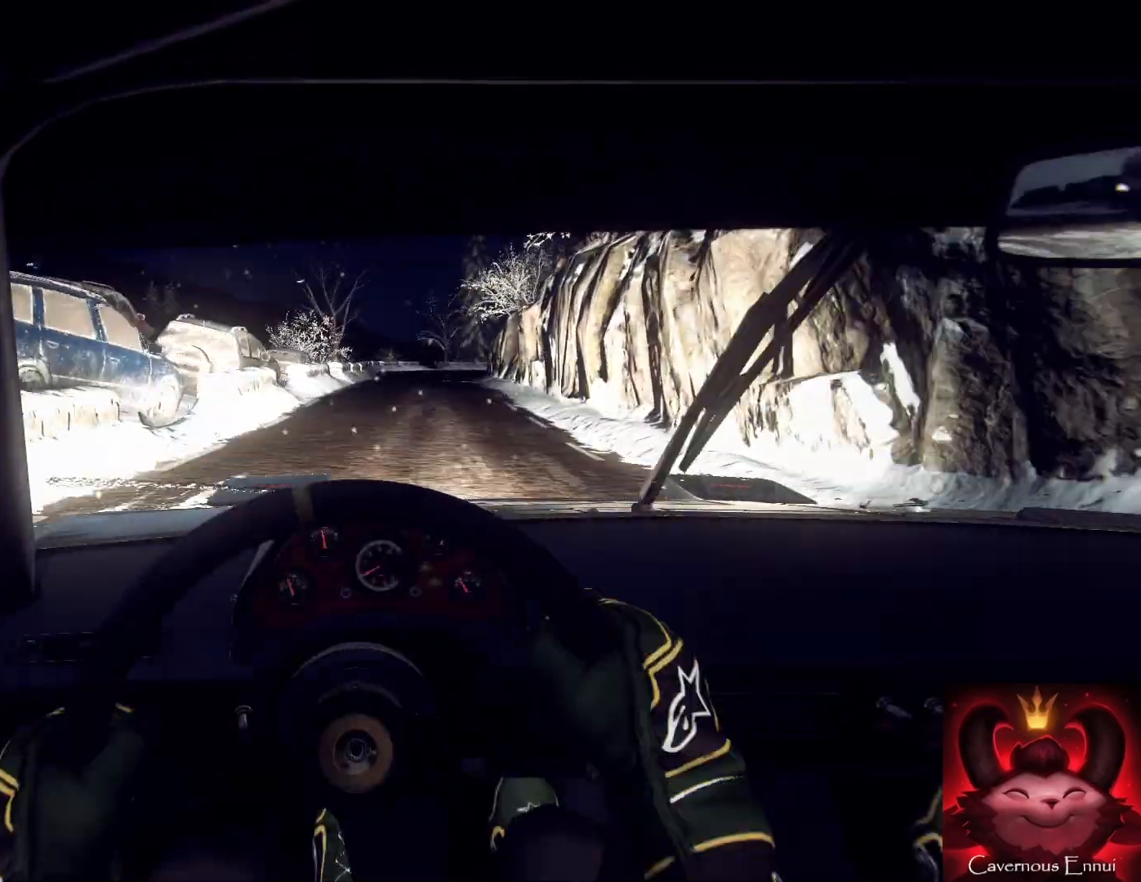
{"buttons": [], "left_stick": "center", "right_stick": "up", "events": [[33, "left_stick", "right"], [133, "right_stick", "up"], [267, "left_stick", "center"]]}
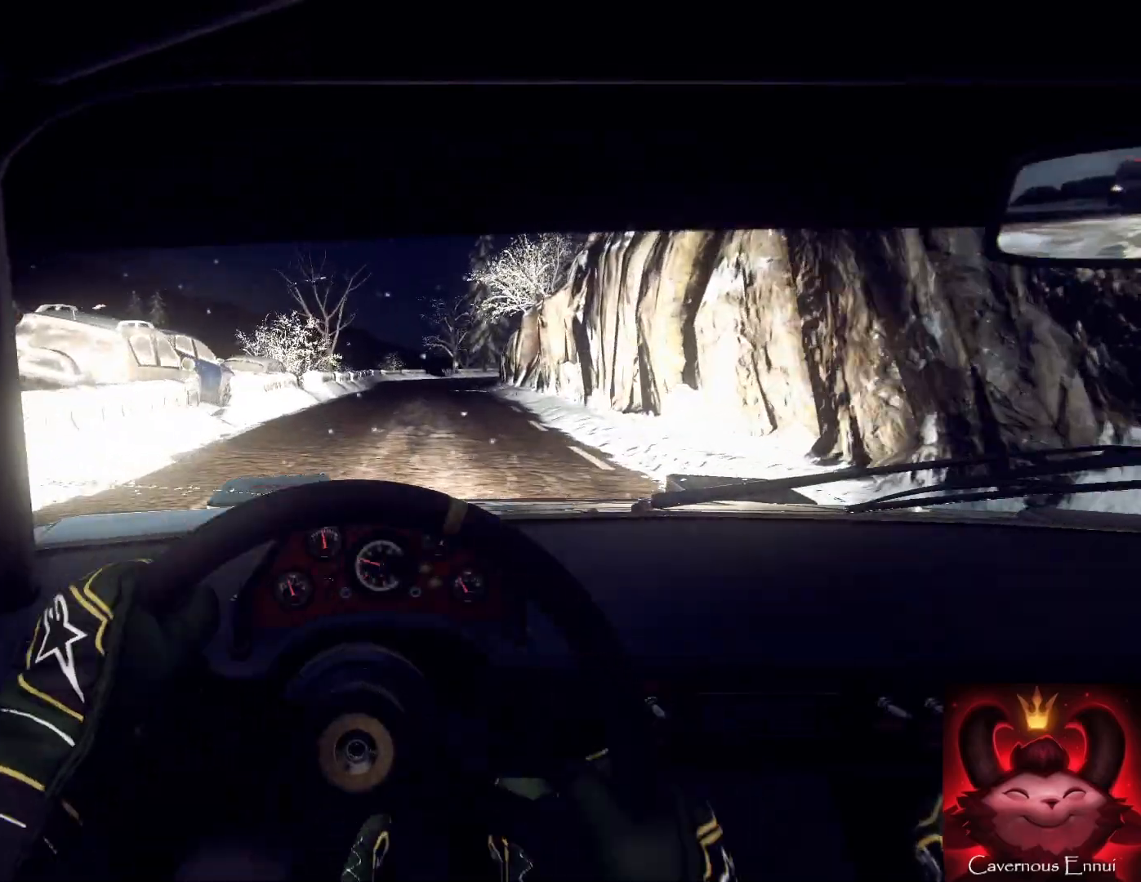
{"buttons": [], "left_stick": "right", "right_stick": "up", "events": [[167, "right_stick", "center"], [300, "left_stick", "right"], [300, "right_stick", "up"]]}
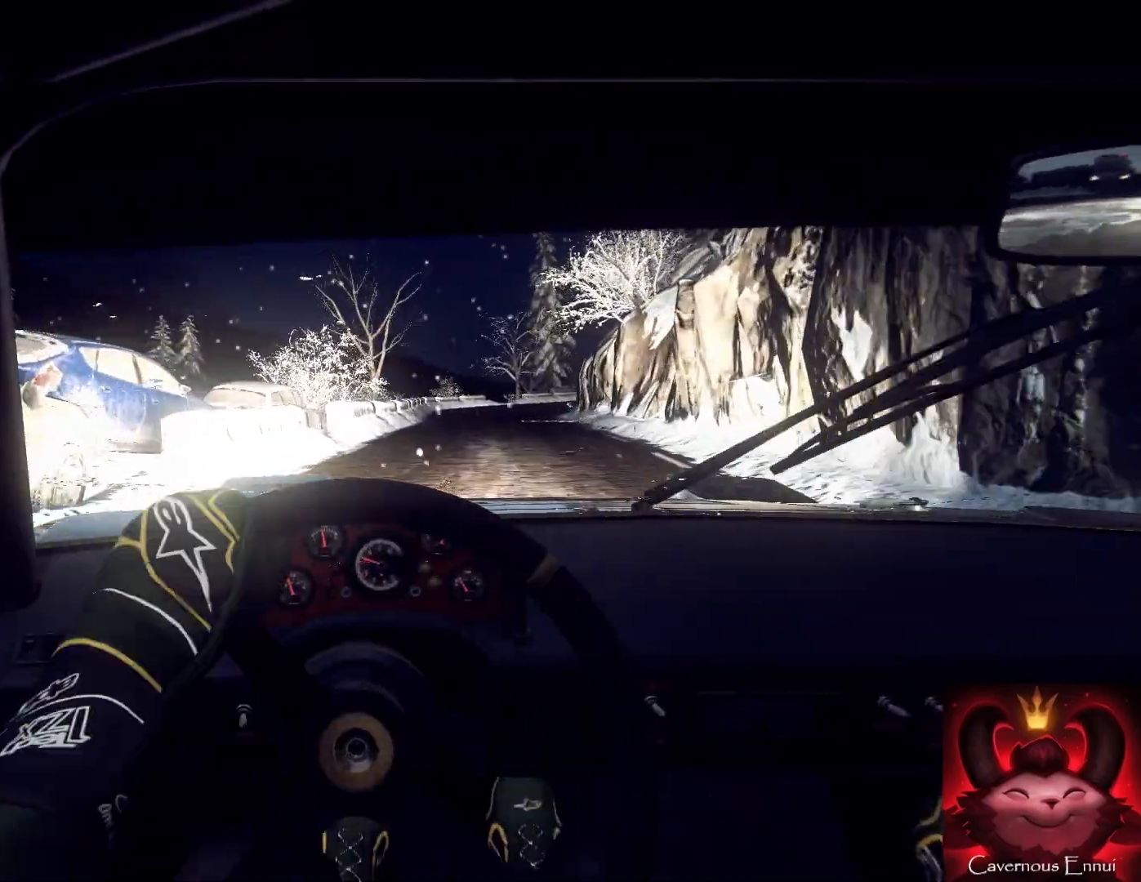
{"buttons": ["R1"], "left_stick": "down-left", "right_stick": "up", "events": [[167, "left_stick", "center"], [300, "left_stick", "down-left"], [467, "R1", "down"]]}
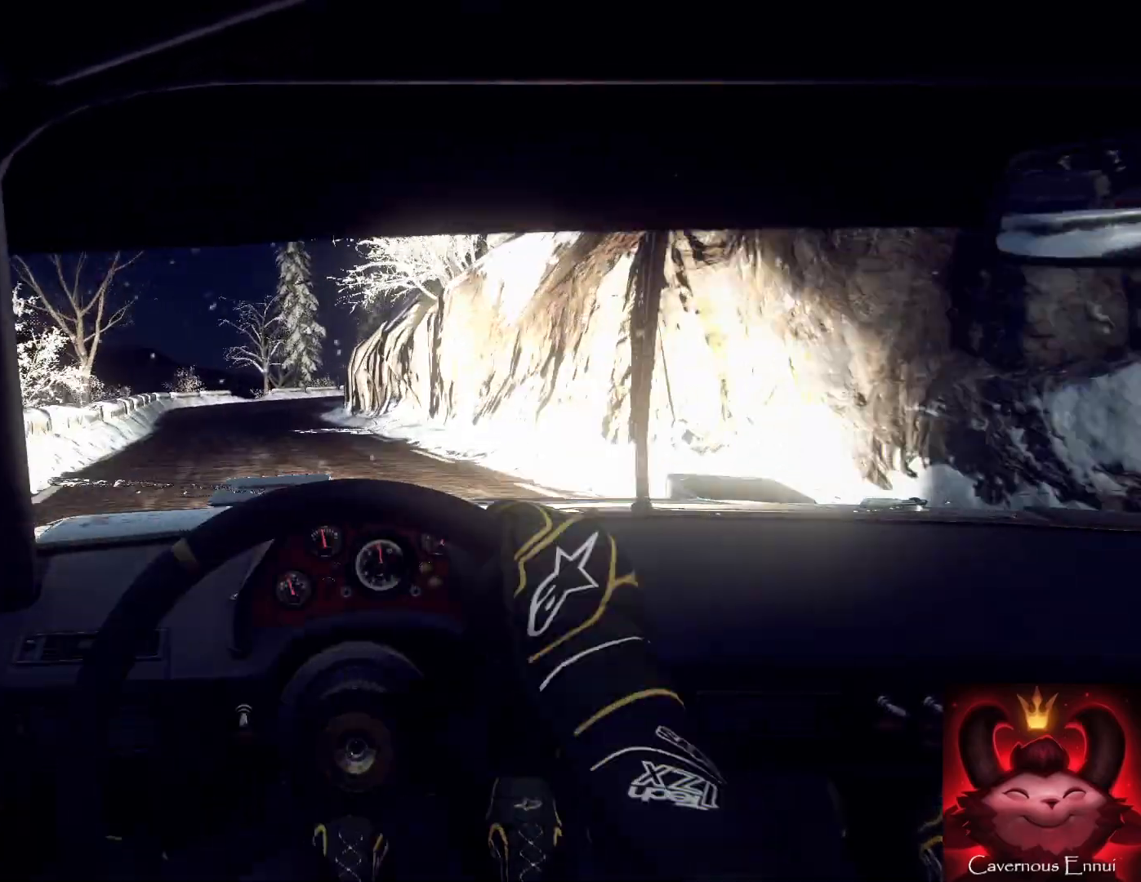
{"buttons": [], "left_stick": "right", "right_stick": "up", "events": [[33, "R1", "up"], [100, "left_stick", "center"], [167, "left_stick", "down-left"], [333, "left_stick", "center"], [333, "right_stick", "center"], [467, "right_stick", "up"], [500, "left_stick", "right"]]}
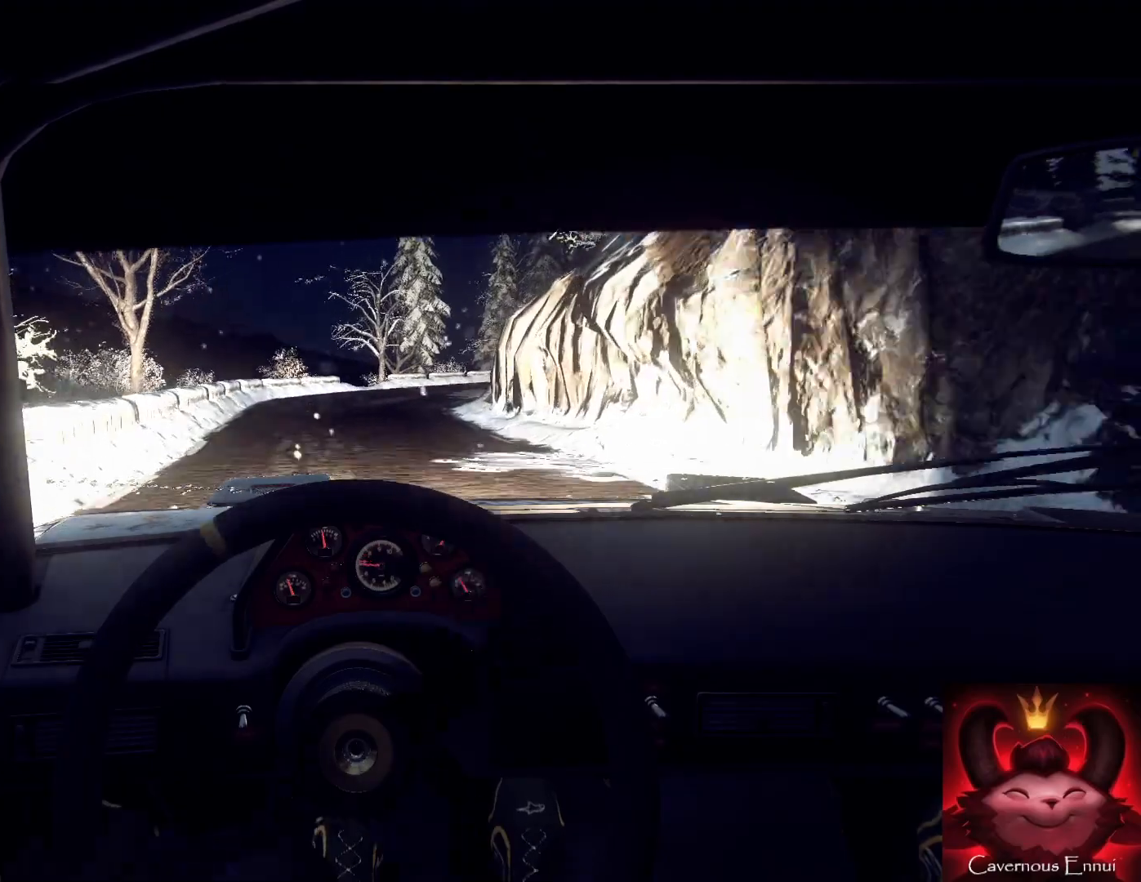
{"buttons": [], "left_stick": "center", "right_stick": "up", "events": [[267, "left_stick", "center"]]}
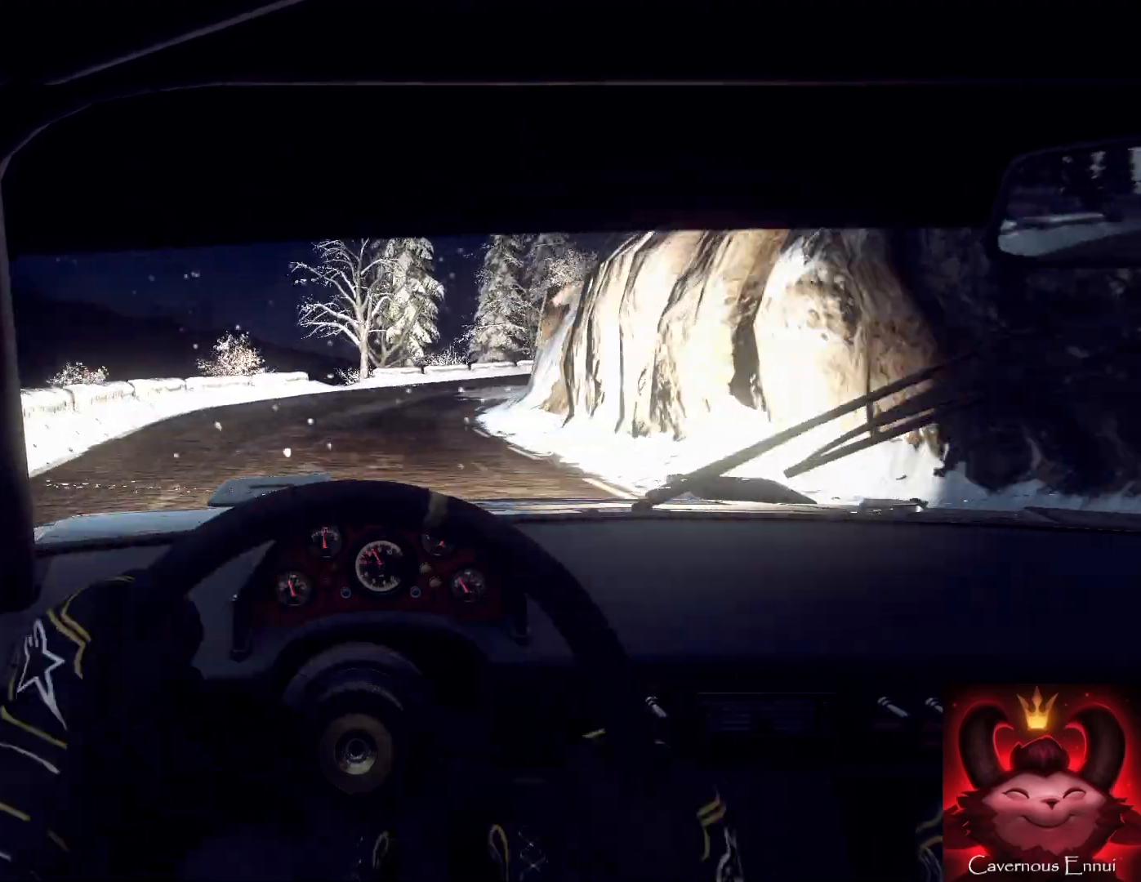
{"buttons": [], "left_stick": "right", "right_stick": "up", "events": [[167, "left_stick", "right"], [233, "L2", "down"], [233, "right_stick", "center"], [367, "L2", "up"], [467, "right_stick", "up"]]}
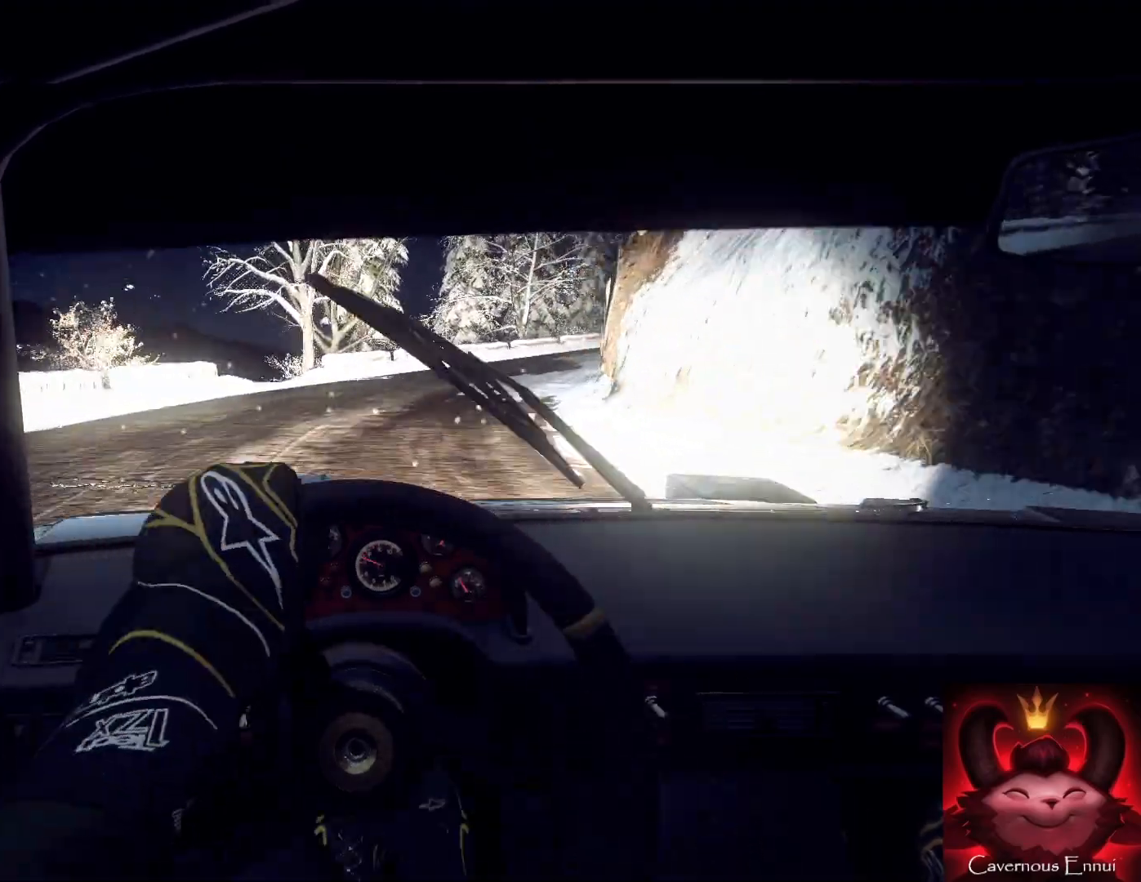
{"buttons": [], "left_stick": "center", "right_stick": "center", "events": [[67, "L2", "down"], [67, "right_stick", "center"], [133, "L2", "up"], [233, "L2", "down"], [367, "L2", "up"], [500, "left_stick", "center"]]}
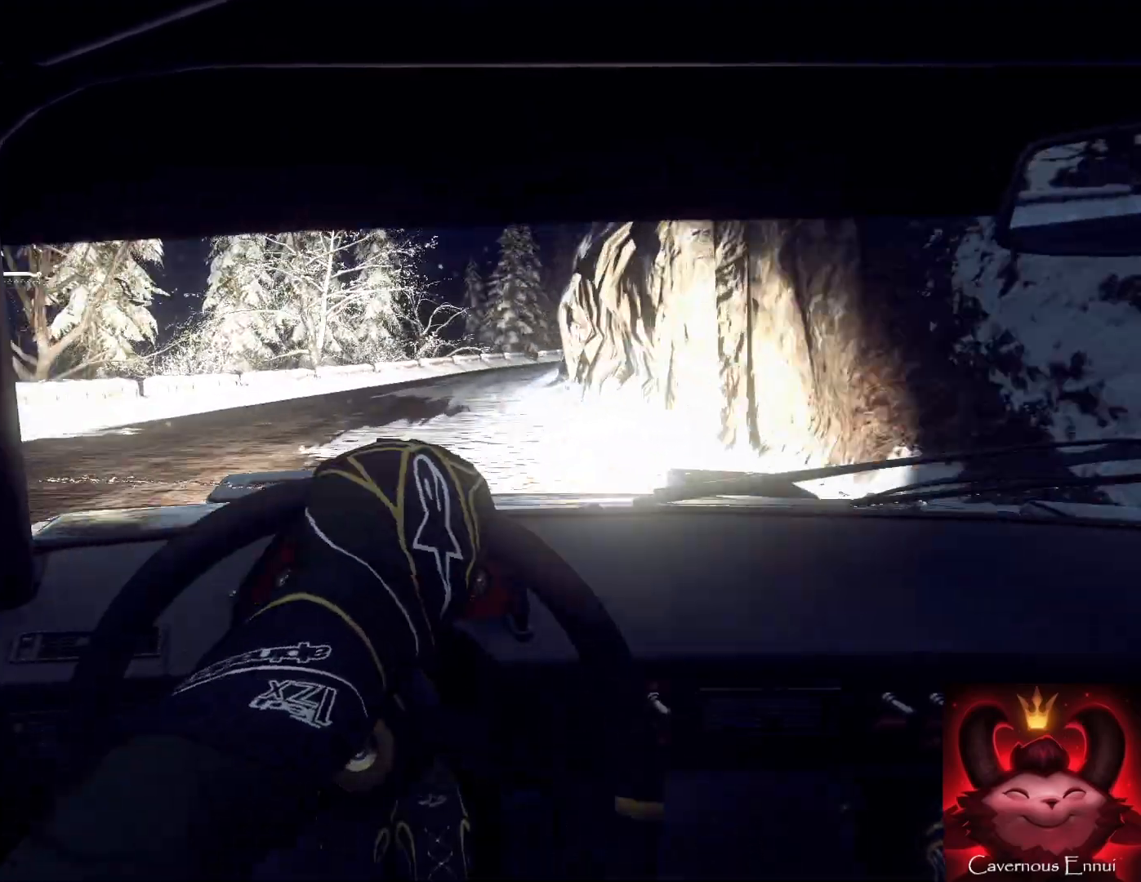
{"buttons": [], "left_stick": "down-left", "right_stick": "center", "events": [[67, "right_stick", "up"], [167, "right_stick", "center"], [267, "left_stick", "left"], [367, "left_stick", "down-left"]]}
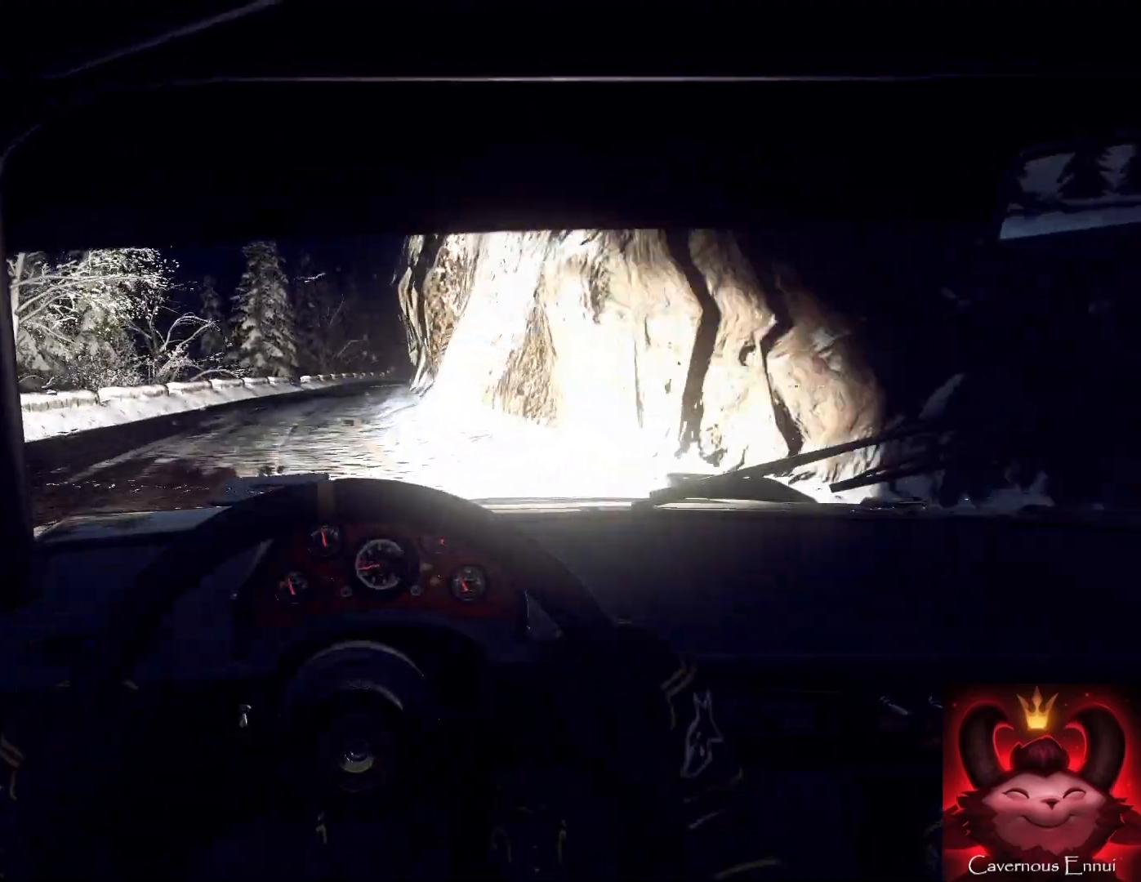
{"buttons": [], "left_stick": "center", "right_stick": "up", "events": [[100, "left_stick", "center"], [100, "right_stick", "up"], [233, "right_stick", "center"], [300, "left_stick", "right"], [333, "right_stick", "up"], [500, "left_stick", "center"]]}
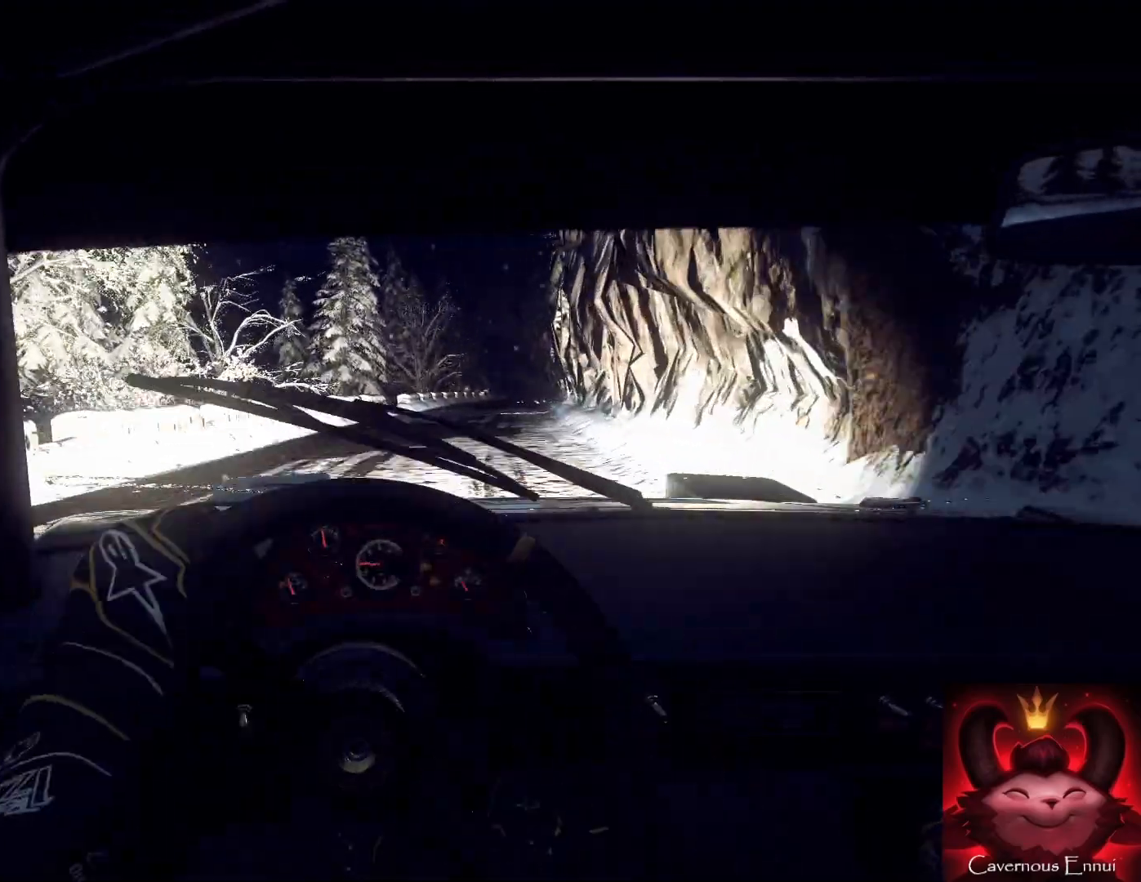
{"buttons": [], "left_stick": "down-left", "right_stick": "center", "events": [[100, "right_stick", "center"], [133, "left_stick", "right"], [367, "left_stick", "center"], [367, "right_stick", "up"], [500, "left_stick", "down-left"], [500, "right_stick", "center"]]}
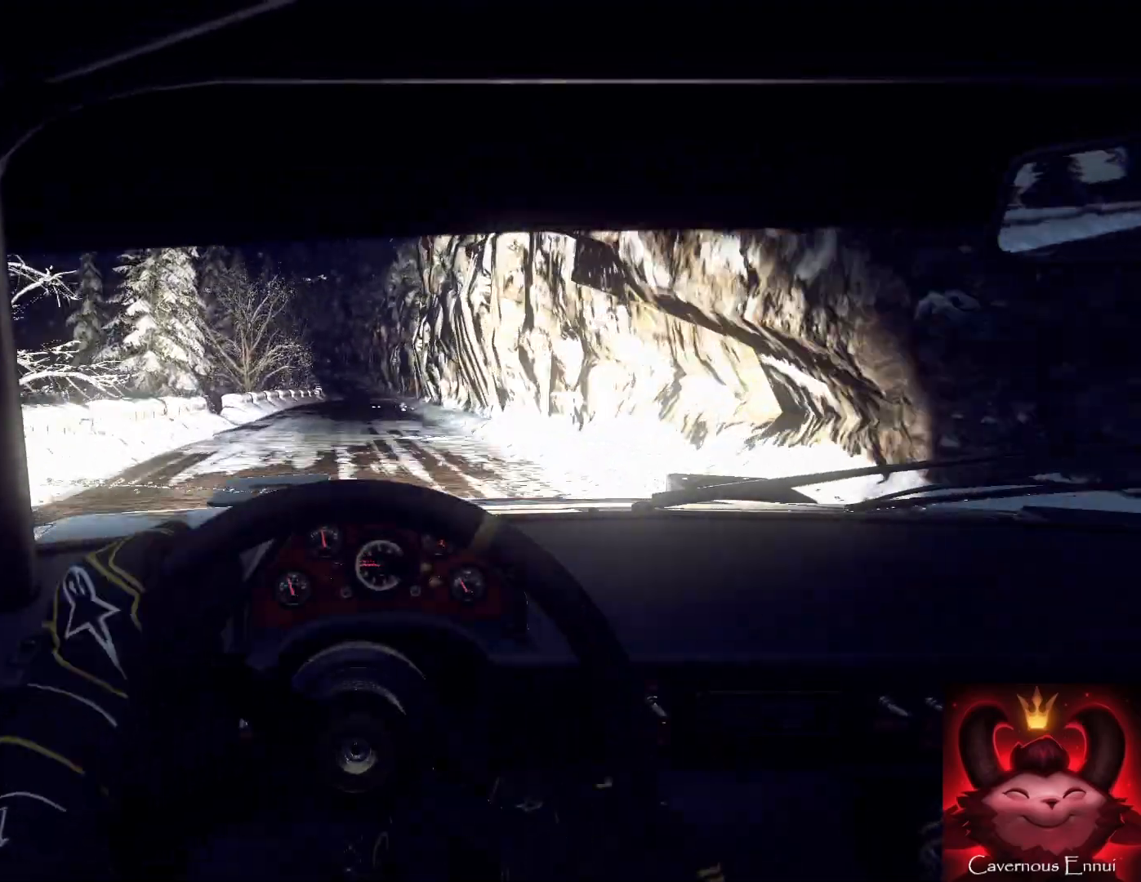
{"buttons": [], "left_stick": "left", "right_stick": "center", "events": [[133, "right_stick", "up"], [200, "left_stick", "center"], [333, "left_stick", "left"], [500, "right_stick", "center"]]}
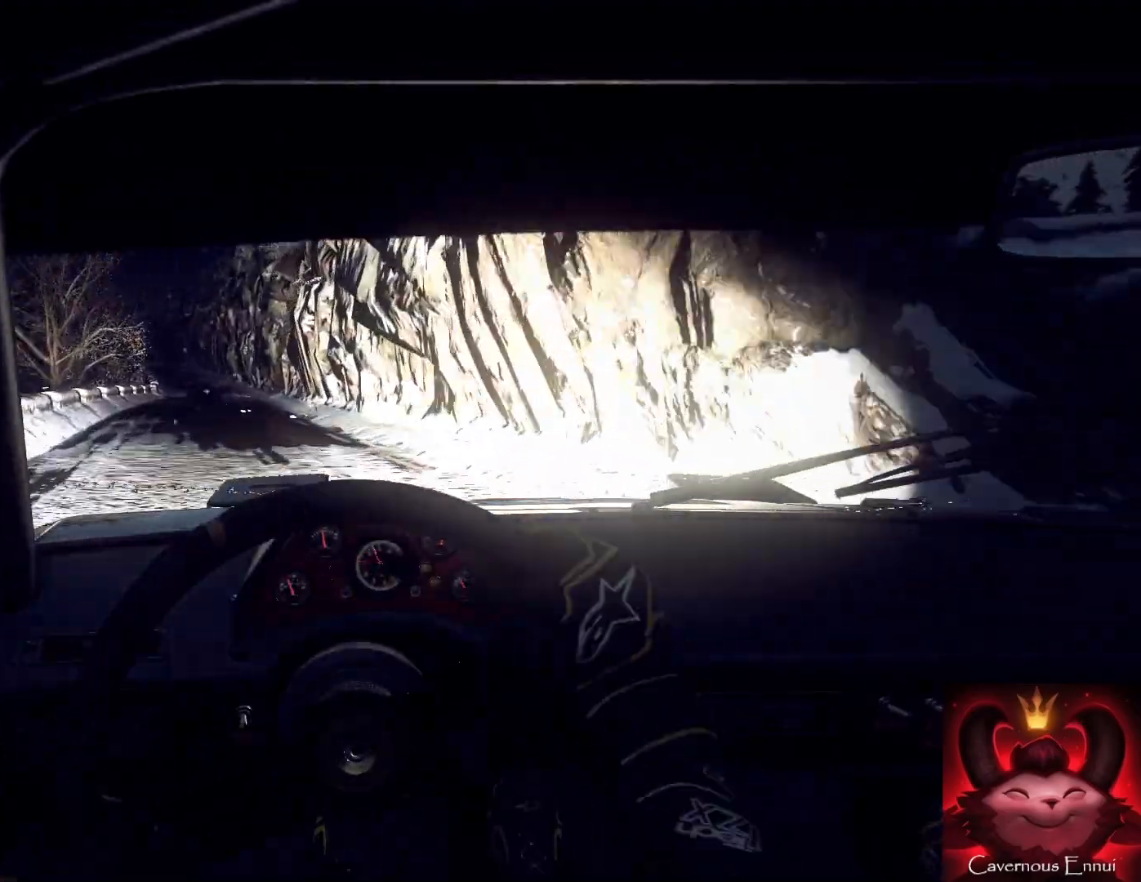
{"buttons": [], "left_stick": "right", "right_stick": "up", "events": [[267, "left_stick", "center"], [267, "right_stick", "up"], [367, "right_stick", "center"], [500, "left_stick", "right"], [500, "right_stick", "up"]]}
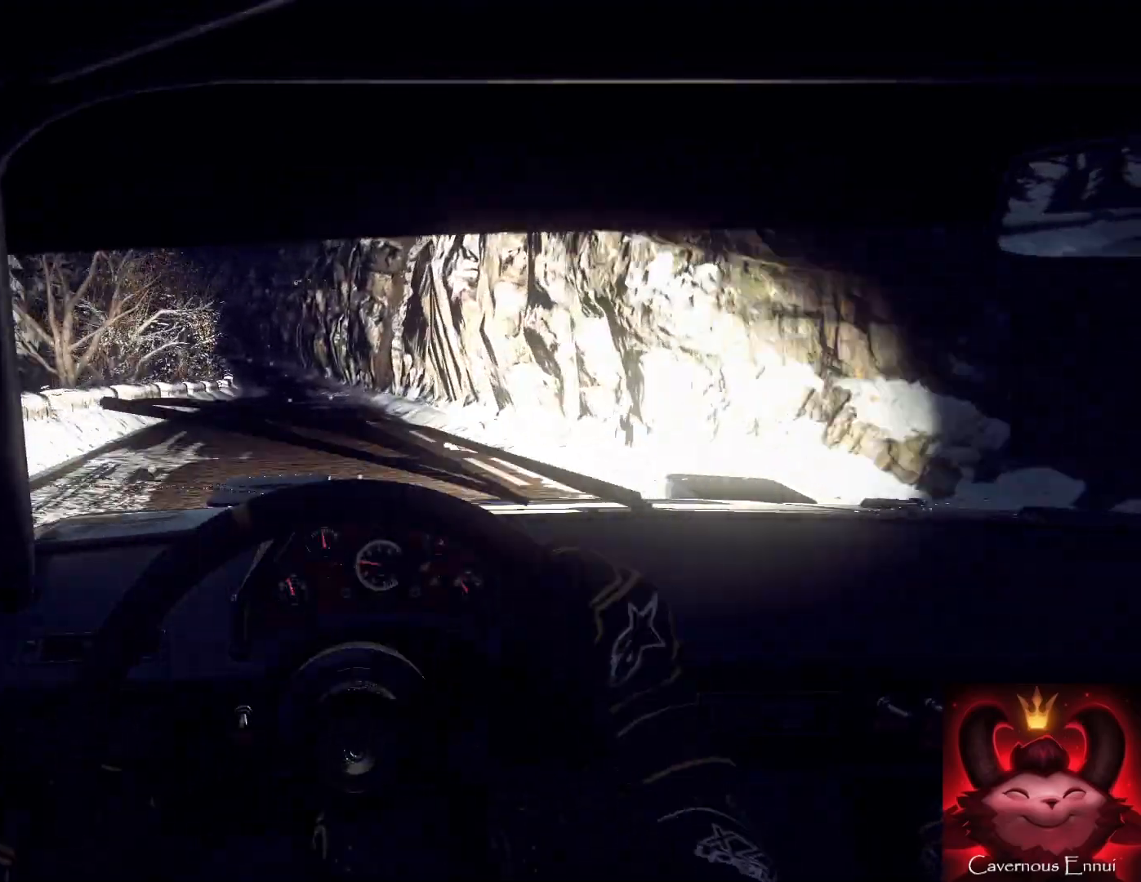
{"buttons": [], "left_stick": "center", "right_stick": "up", "events": [[200, "left_stick", "center"], [300, "left_stick", "down"], [400, "left_stick", "center"]]}
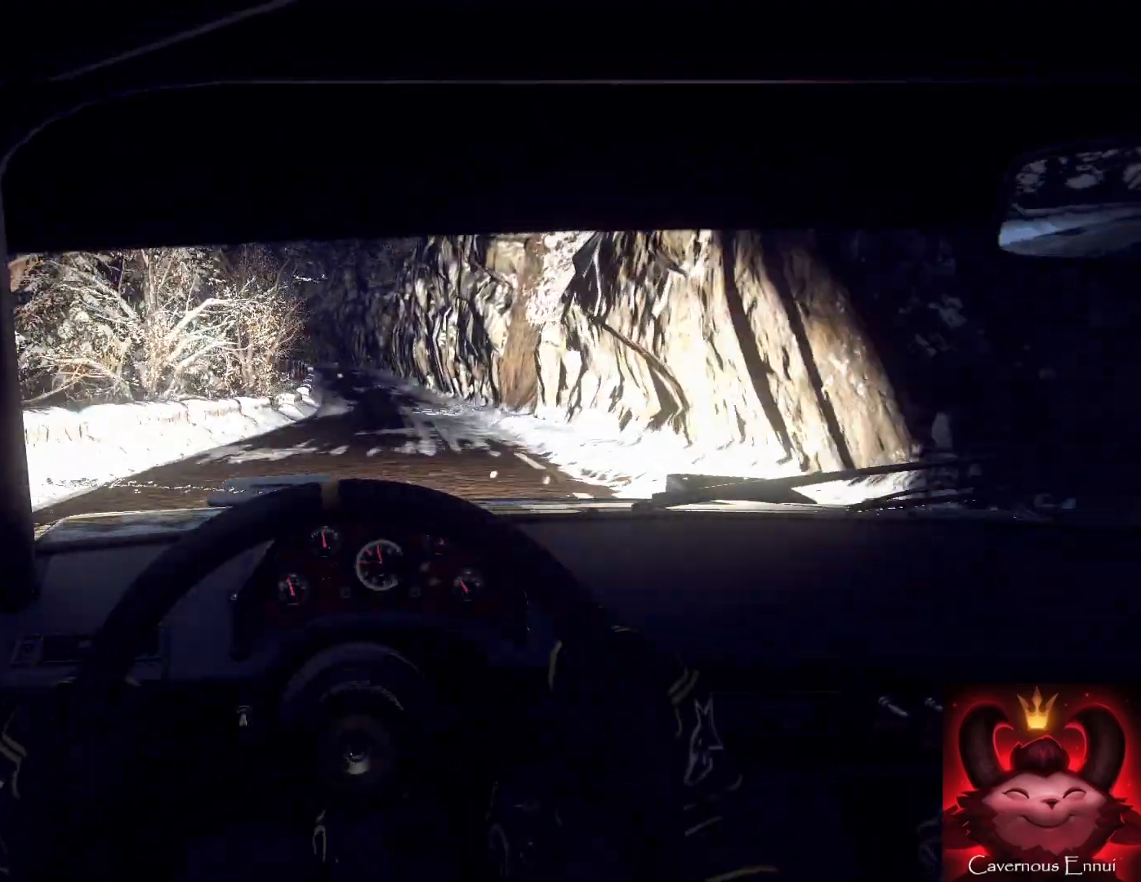
{"buttons": [], "left_stick": "right", "right_stick": "up", "events": [[100, "R1", "down"], [100, "left_stick", "right"], [200, "R1", "up"], [267, "left_stick", "left"], [367, "left_stick", "center"], [433, "left_stick", "right"]]}
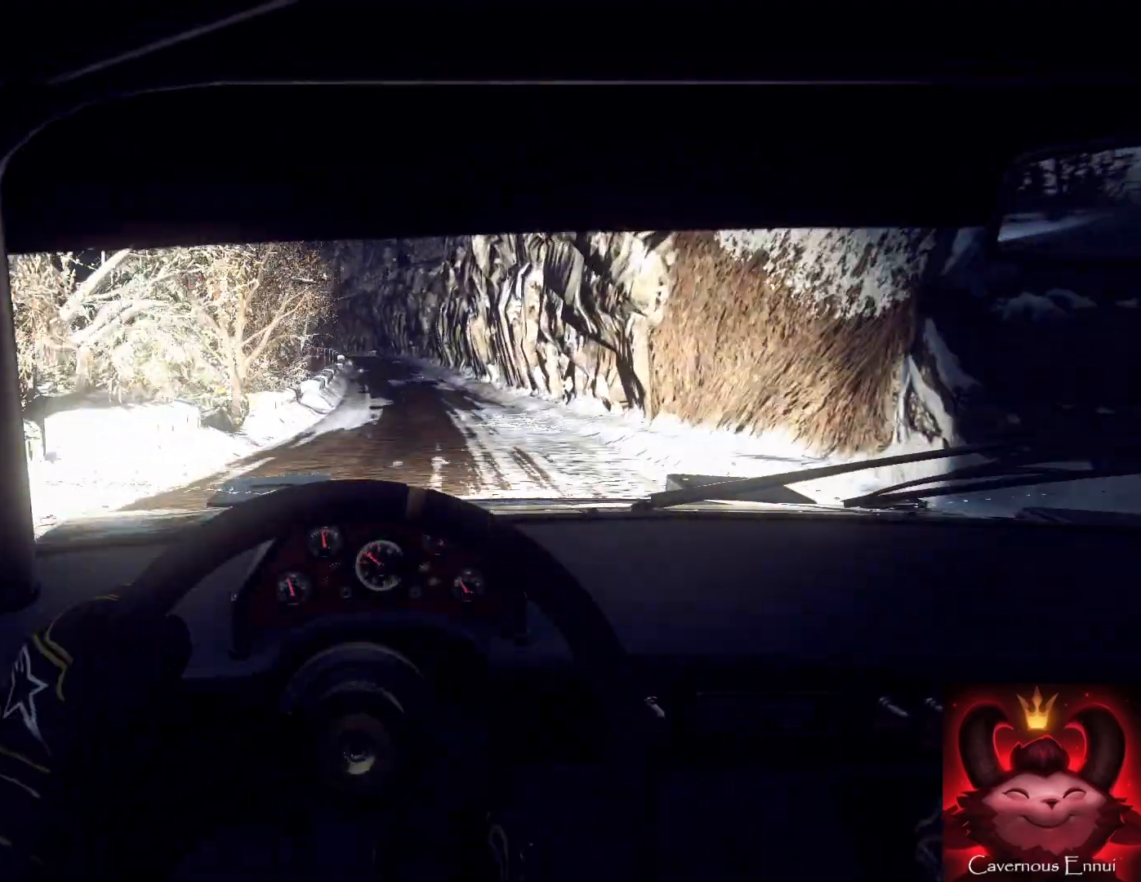
{"buttons": [], "left_stick": "center", "right_stick": "up", "events": [[133, "left_stick", "center"], [200, "left_stick", "down"], [300, "left_stick", "down-left"], [467, "left_stick", "center"]]}
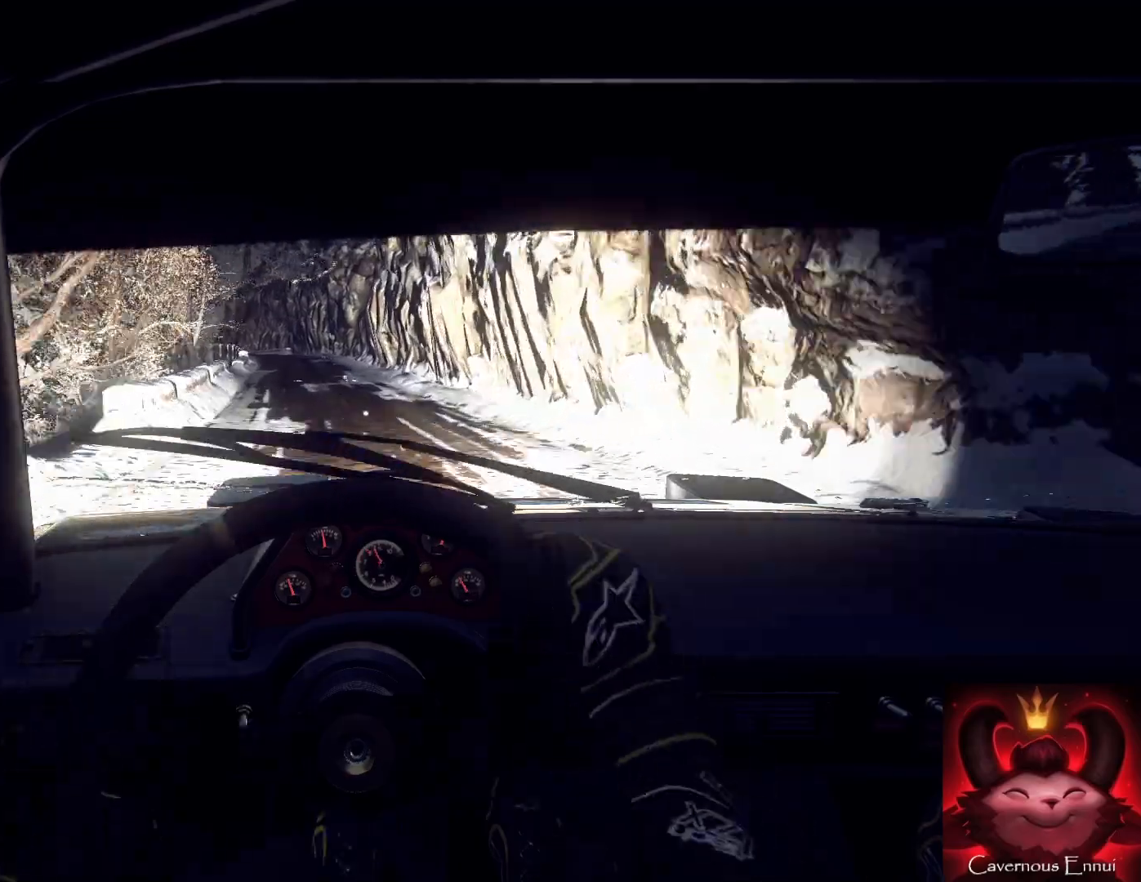
{"buttons": ["L2"], "left_stick": "down-left", "right_stick": "up", "events": [[233, "left_stick", "down-left"], [300, "right_stick", "center"], [433, "L2", "down"], [467, "right_stick", "up"]]}
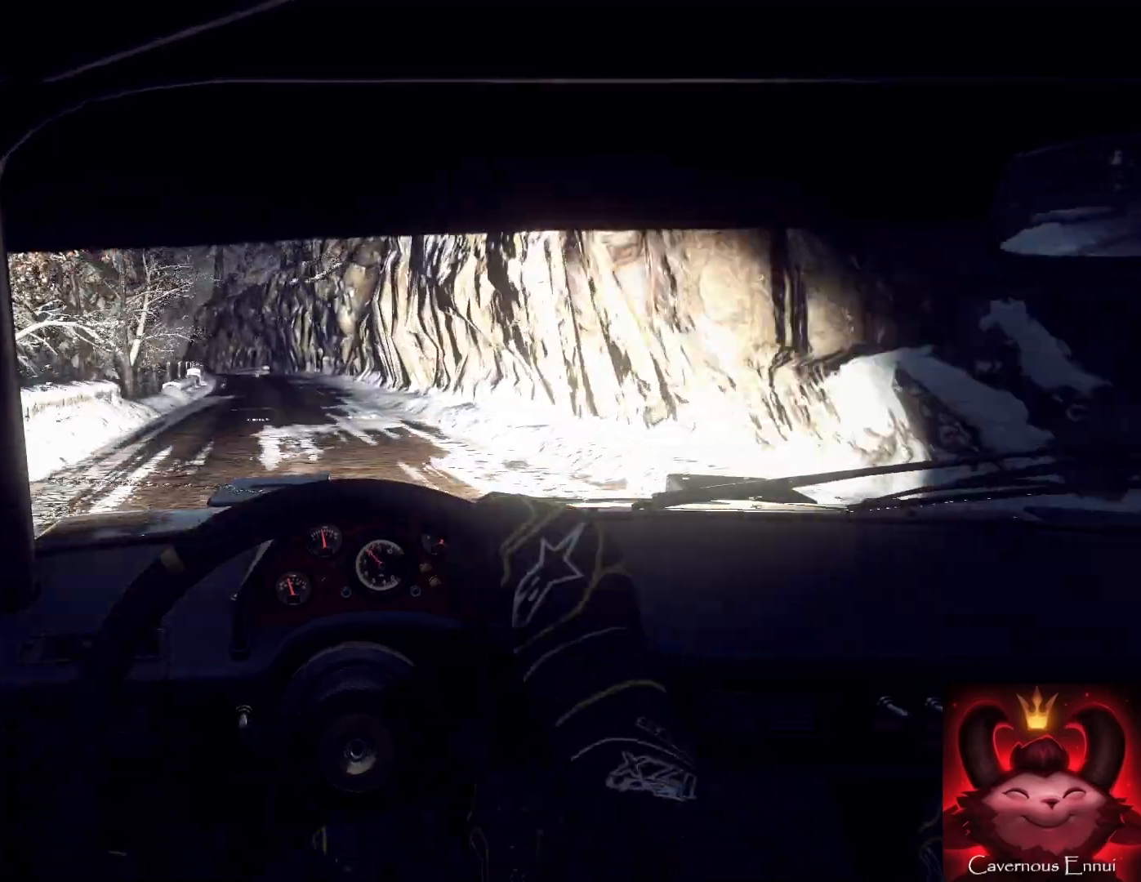
{"buttons": [], "left_stick": "center", "right_stick": "center", "events": [[33, "L2", "up"], [67, "left_stick", "center"], [100, "right_stick", "center"], [300, "left_stick", "right"], [333, "right_stick", "up"], [433, "left_stick", "center"], [433, "right_stick", "center"]]}
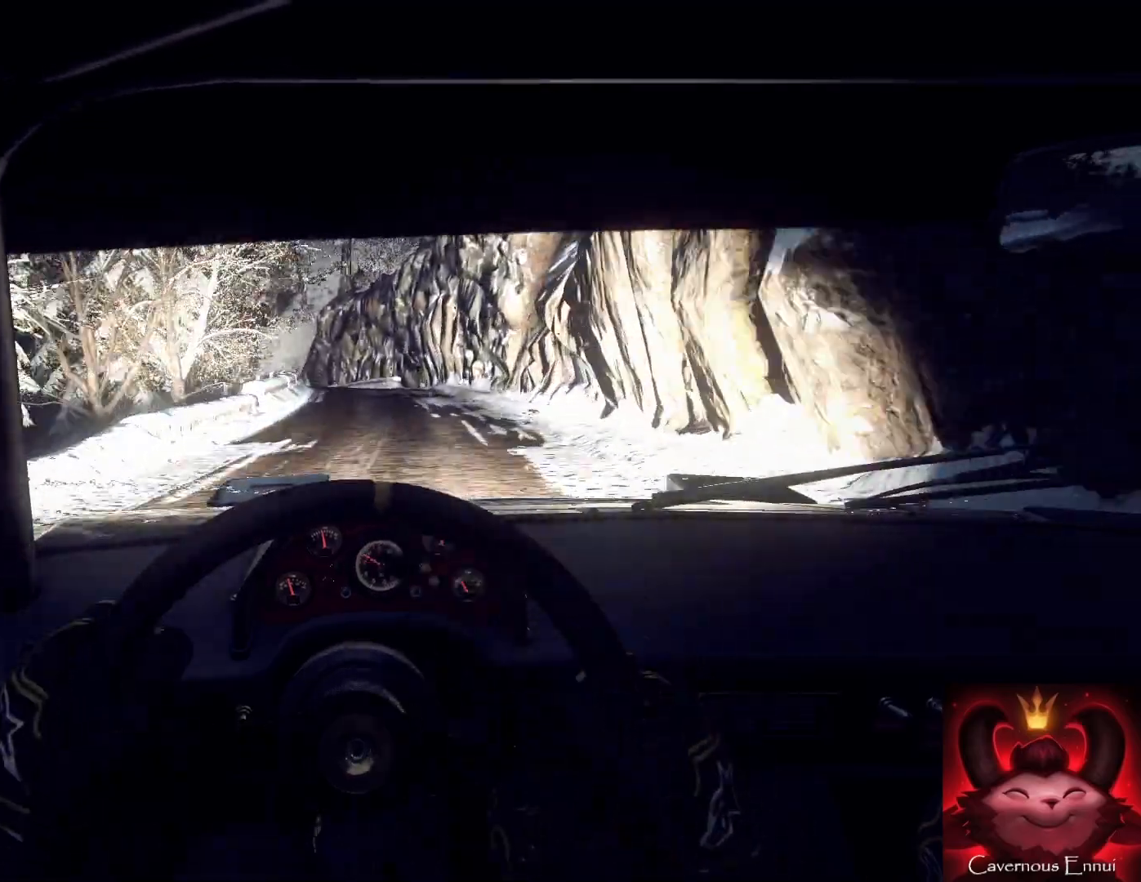
{"buttons": ["L2"], "left_stick": "left", "right_stick": "center", "events": [[33, "L2", "down"], [100, "L2", "up"], [100, "left_stick", "right"], [200, "left_stick", "center"], [200, "right_stick", "up"], [433, "left_stick", "left"], [433, "right_stick", "center"], [467, "L2", "down"]]}
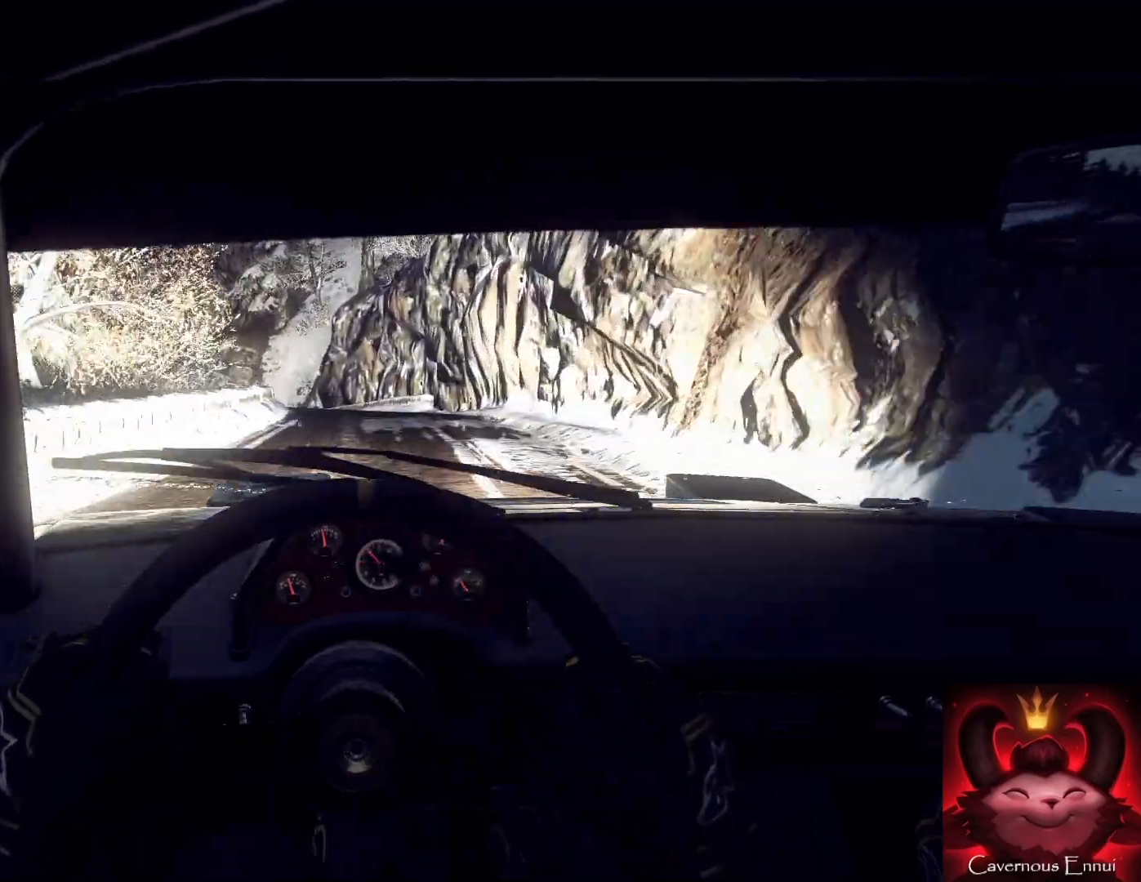
{"buttons": ["L2"], "left_stick": "left", "right_stick": "center", "events": [[100, "L2", "up"], [167, "left_stick", "center"], [267, "L2", "down"], [267, "left_stick", "left"], [267, "right_stick", "up"], [433, "right_stick", "center"]]}
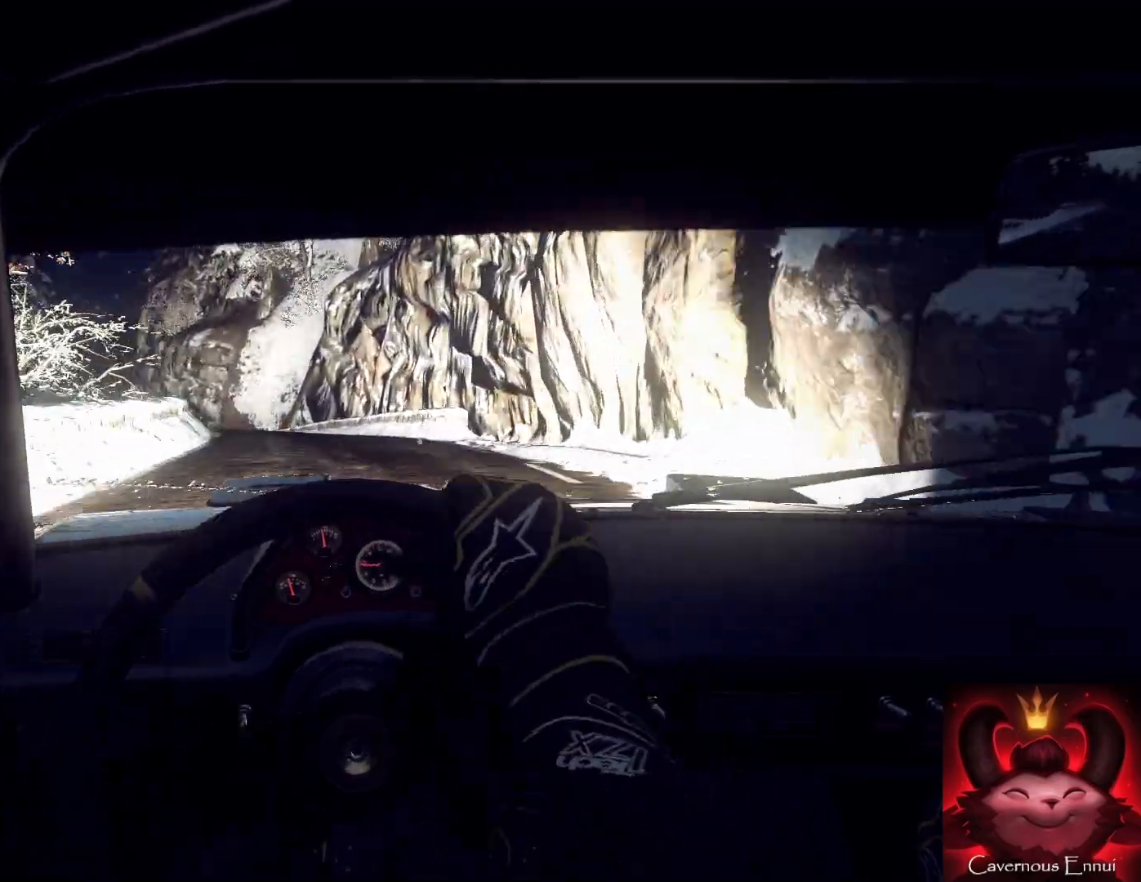
{"buttons": [], "left_stick": "center", "right_stick": "center", "events": [[67, "L2", "up"], [167, "left_stick", "center"], [233, "left_stick", "left"], [400, "right_stick", "up"], [500, "left_stick", "center"], [500, "right_stick", "center"]]}
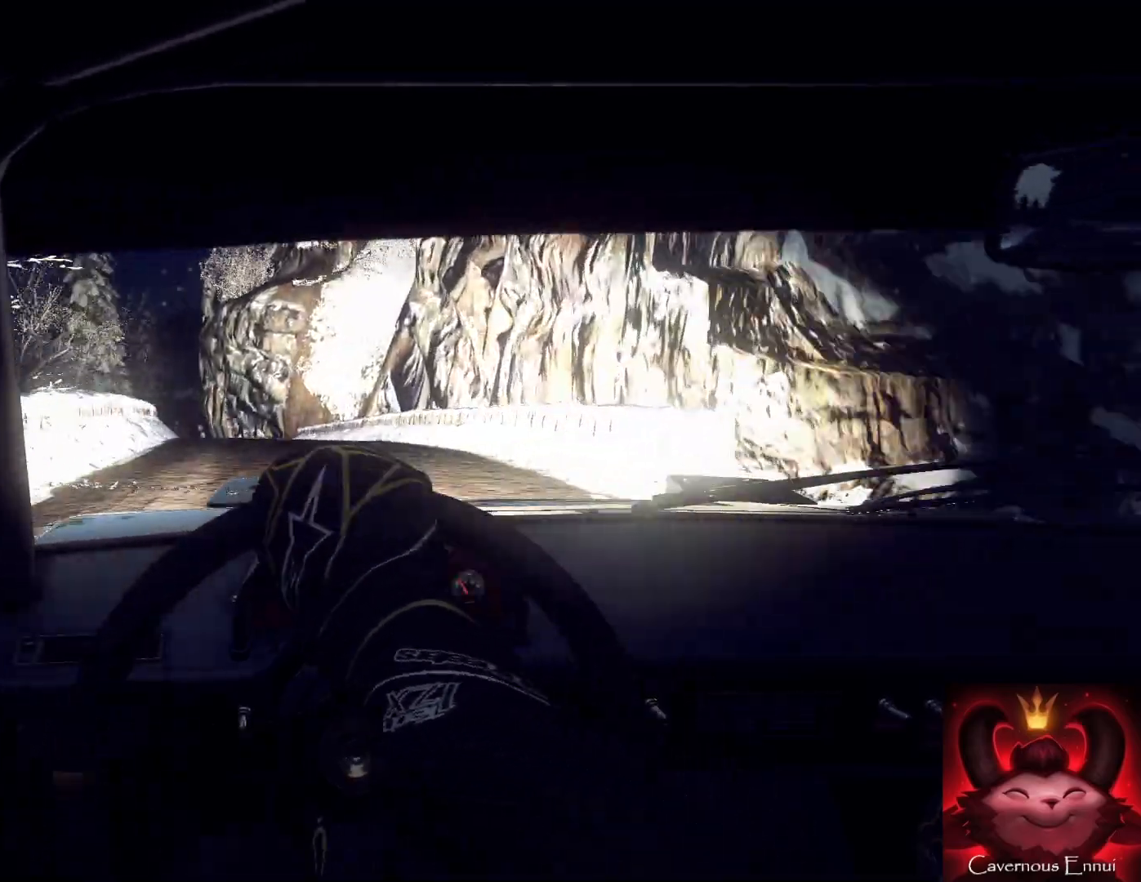
{"buttons": [], "left_stick": "right", "right_stick": "center", "events": [[100, "left_stick", "left"], [167, "left_stick", "center"], [333, "left_stick", "right"]]}
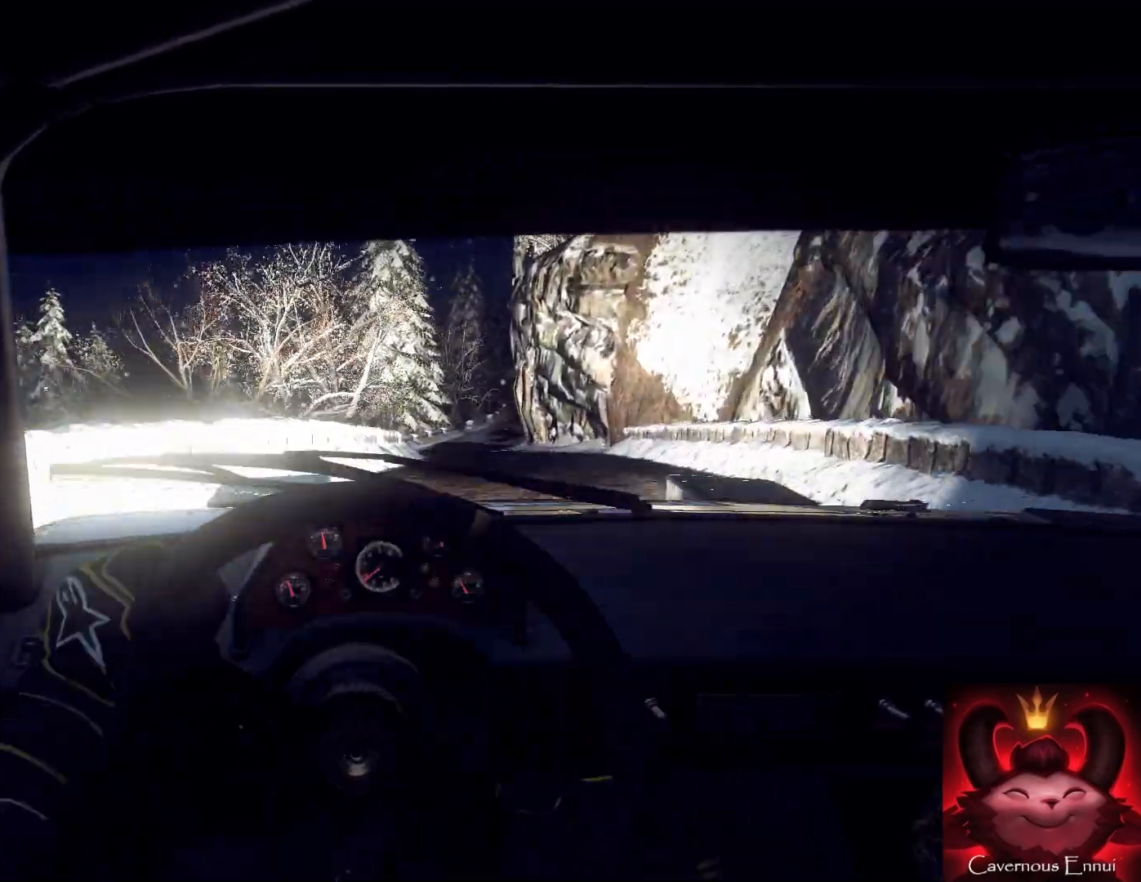
{"buttons": [], "left_stick": "left", "right_stick": "center", "events": [[267, "left_stick", "center"], [267, "right_stick", "up"], [367, "left_stick", "left"], [400, "right_stick", "center"]]}
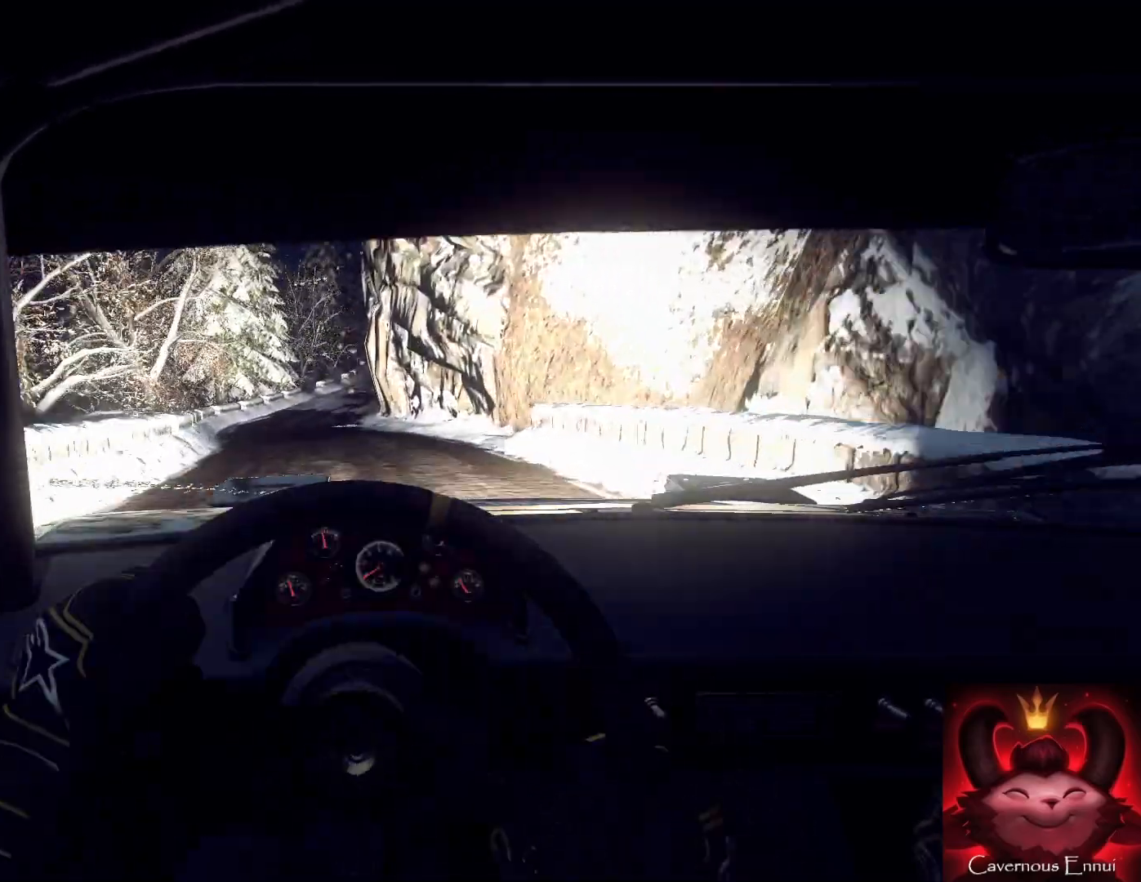
{"buttons": [], "left_stick": "right", "right_stick": "center", "events": [[33, "right_stick", "up"], [300, "left_stick", "center"], [433, "left_stick", "right"], [467, "right_stick", "center"]]}